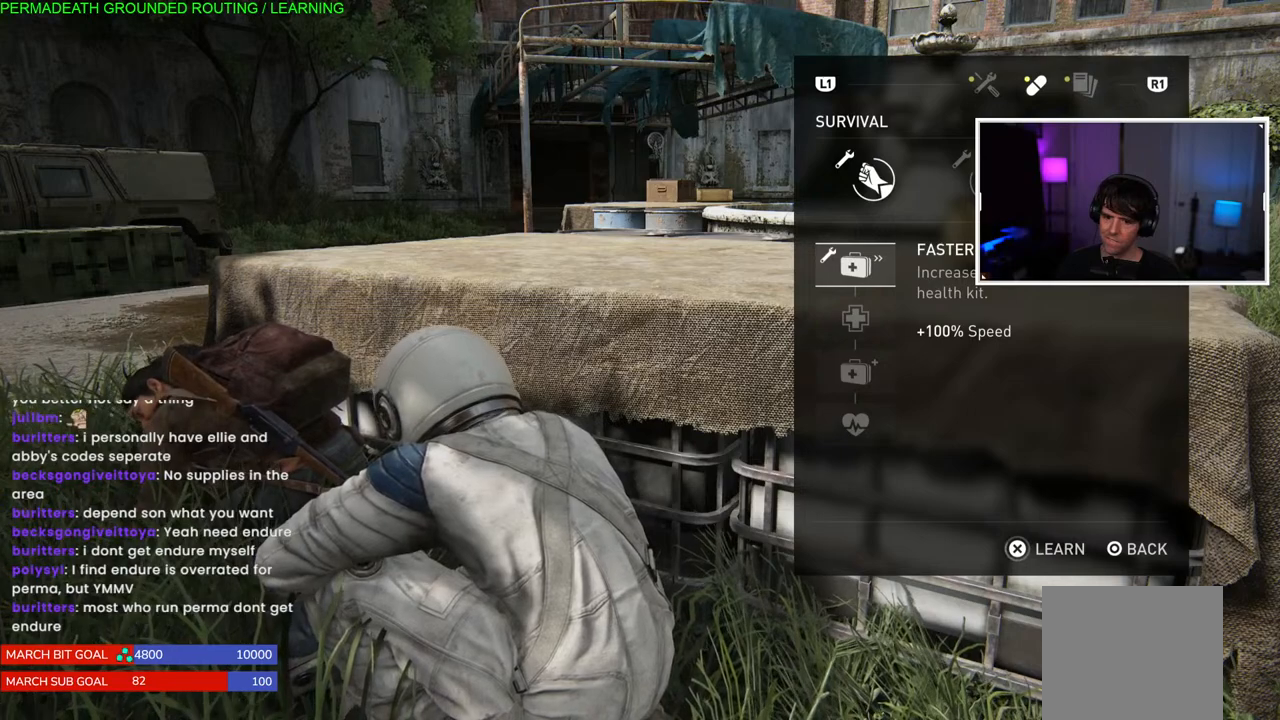
Gameplay with a controller (PlayStation layout); each line is a JSON object with the inputs held at the frame after it. "events" lists button and stick changes between this image and that frame as [ms after this image, input, new state], when the widget could be followed in between. Not read: L3.
{"buttons": [], "left_stick": "center", "right_stick": "center", "events": [[150, "DPAD_RIGHT", "down"], [283, "DPAD_RIGHT", "up"]]}
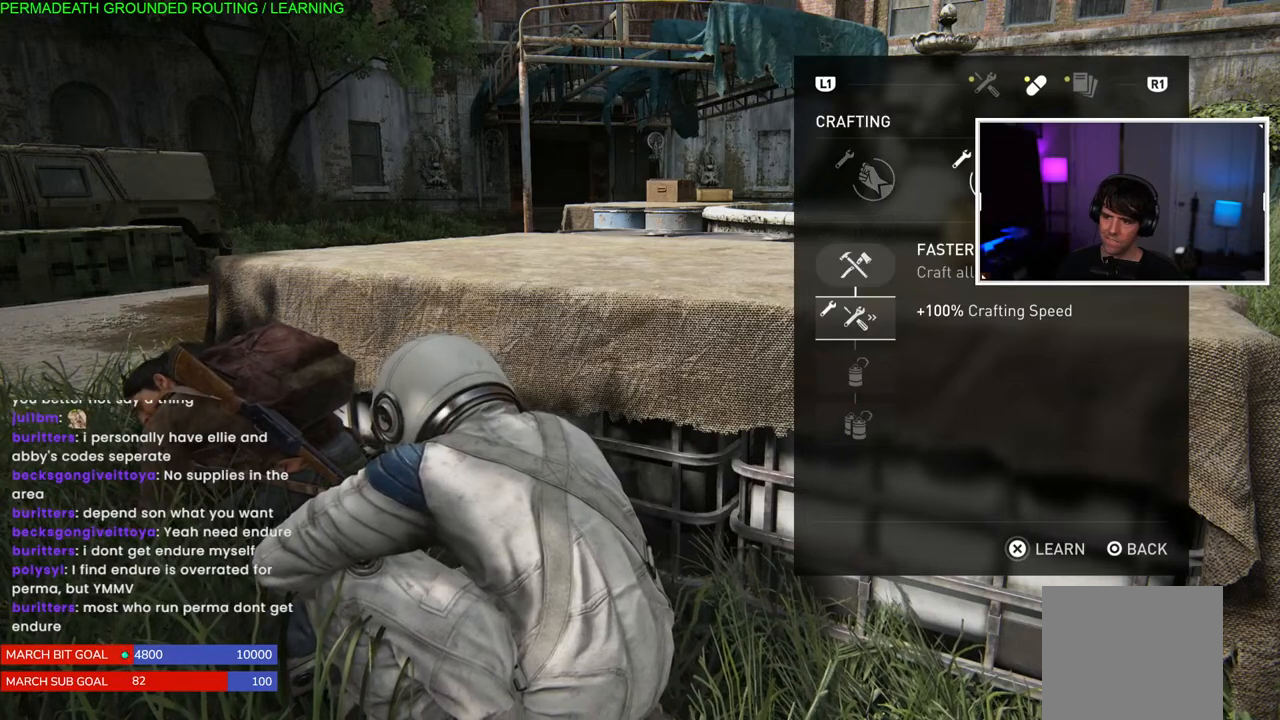
{"buttons": [], "left_stick": "center", "right_stick": "center", "events": []}
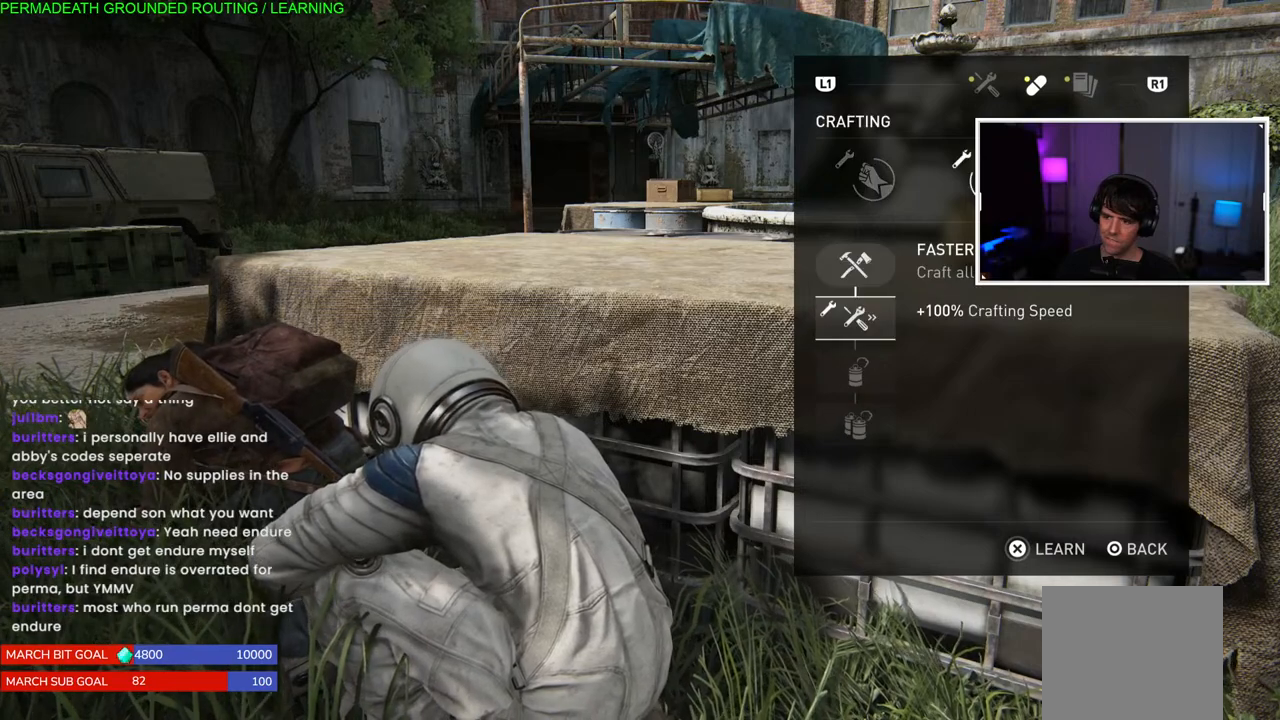
{"buttons": [], "left_stick": "center", "right_stick": "center", "events": [[117, "DPAD_DOWN", "down"], [200, "DPAD_DOWN", "up"]]}
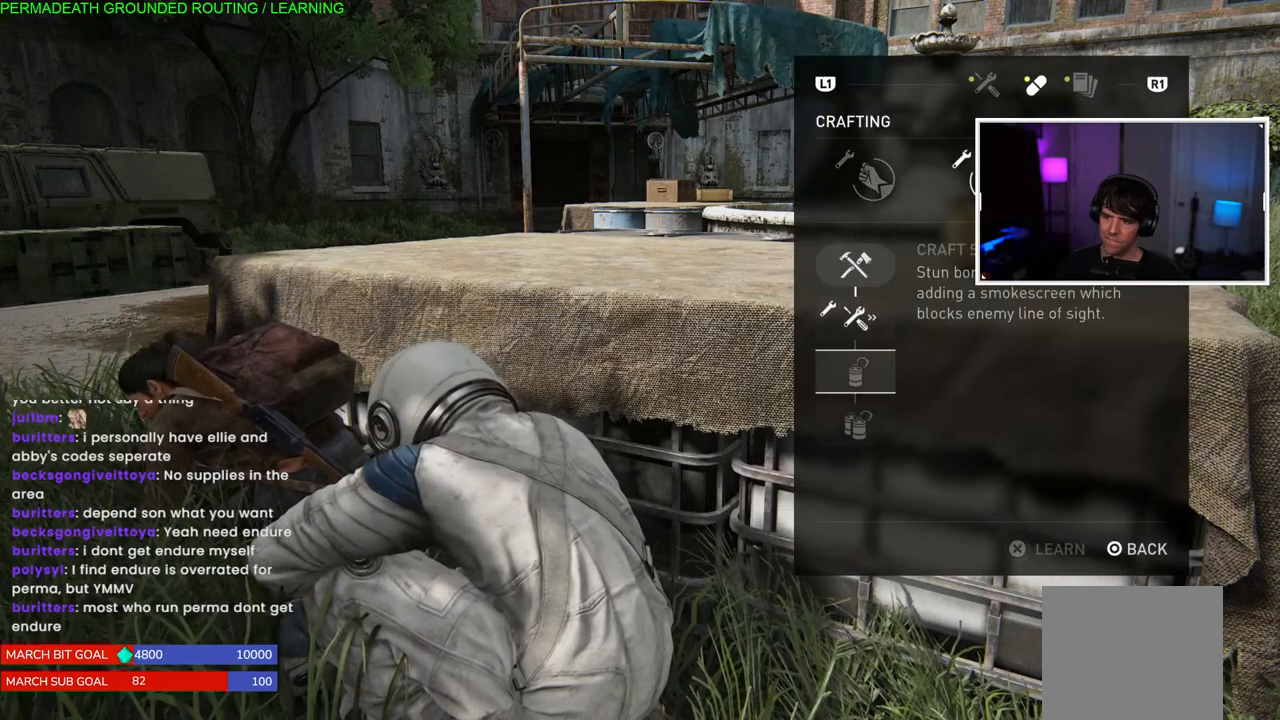
{"buttons": [], "left_stick": "center", "right_stick": "center", "events": [[33, "DPAD_UP", "down"], [167, "DPAD_UP", "up"], [333, "DPAD_UP", "down"], [450, "DPAD_UP", "up"]]}
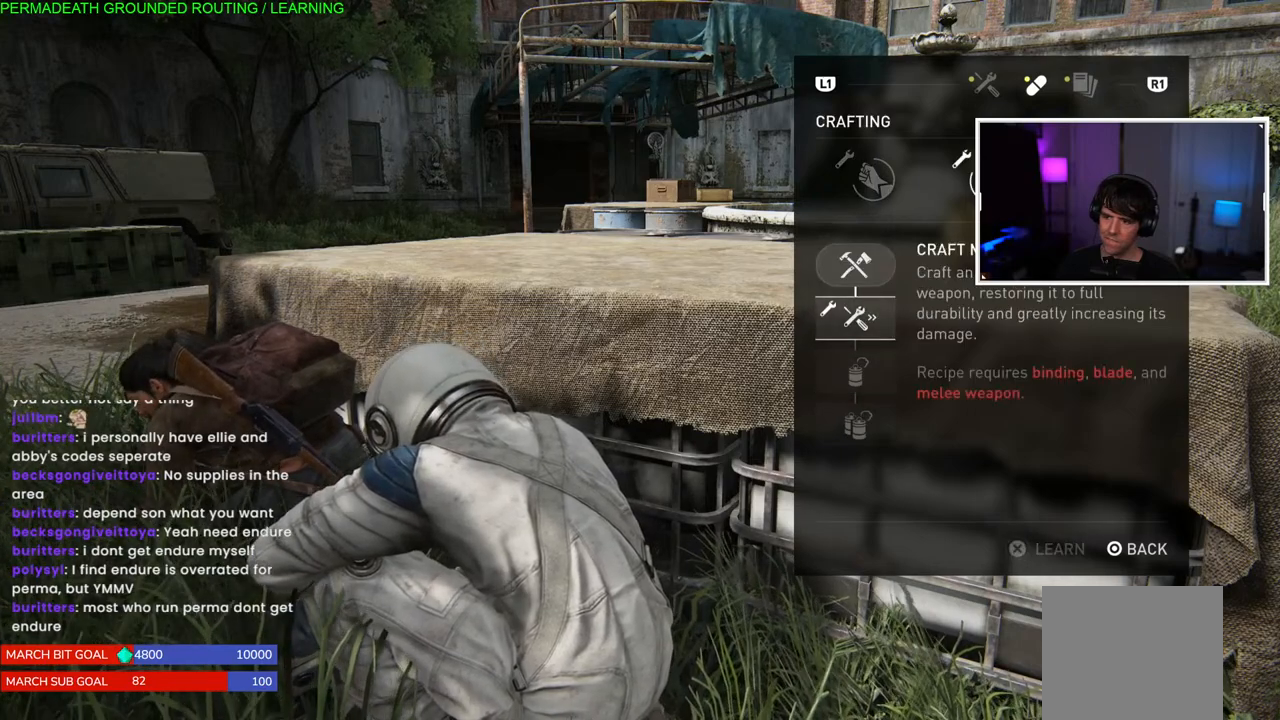
{"buttons": [], "left_stick": "center", "right_stick": "center", "events": [[267, "DPAD_DOWN", "down"], [383, "DPAD_DOWN", "up"]]}
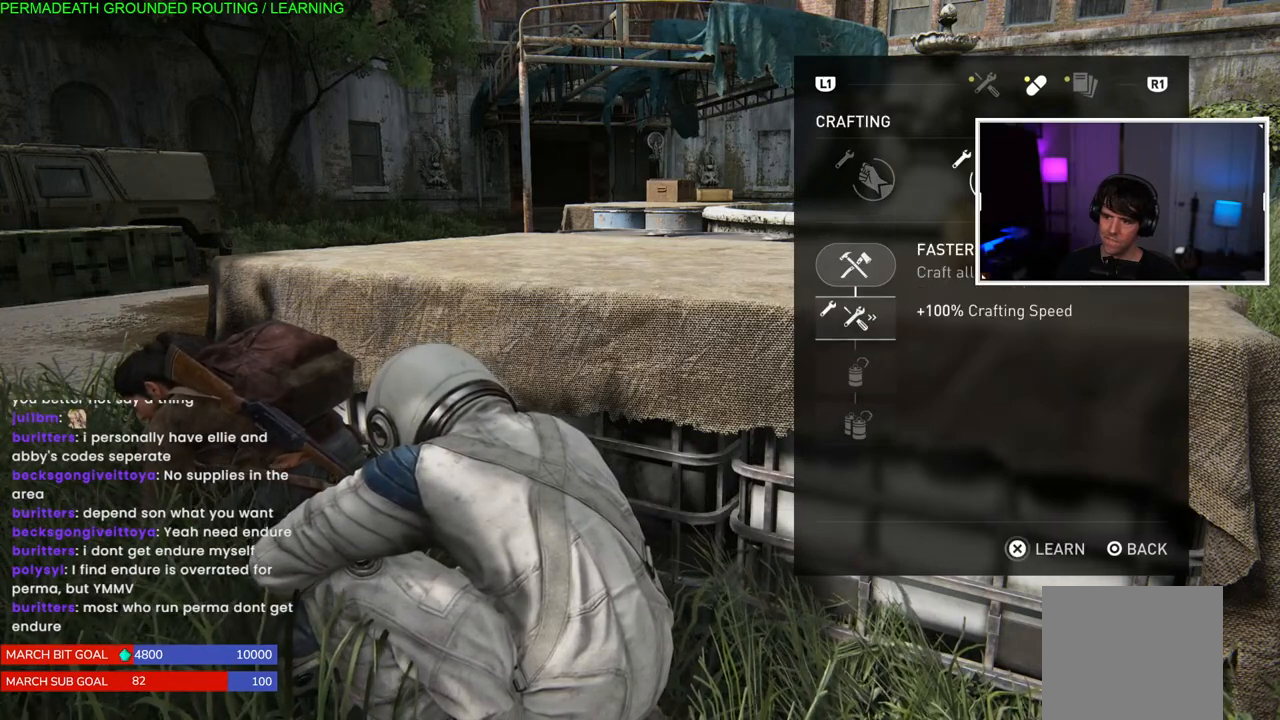
{"buttons": [], "left_stick": "center", "right_stick": "center", "events": []}
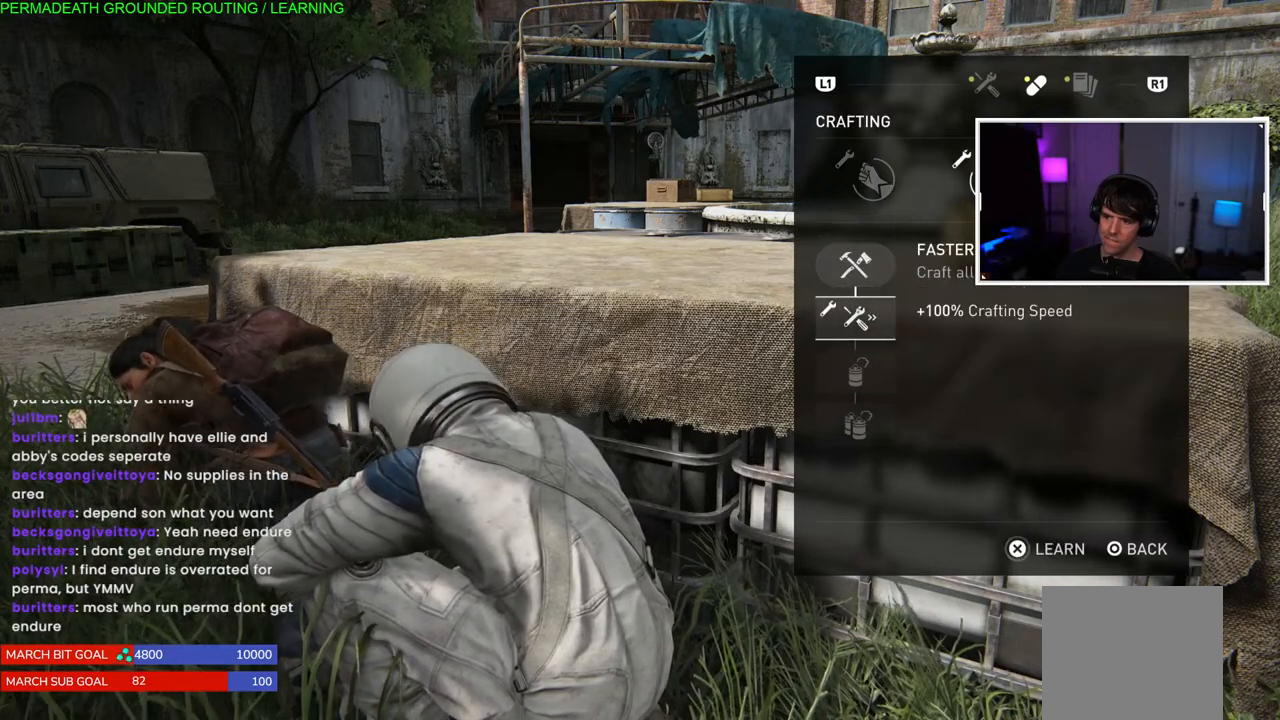
{"buttons": [], "left_stick": "center", "right_stick": "center", "events": []}
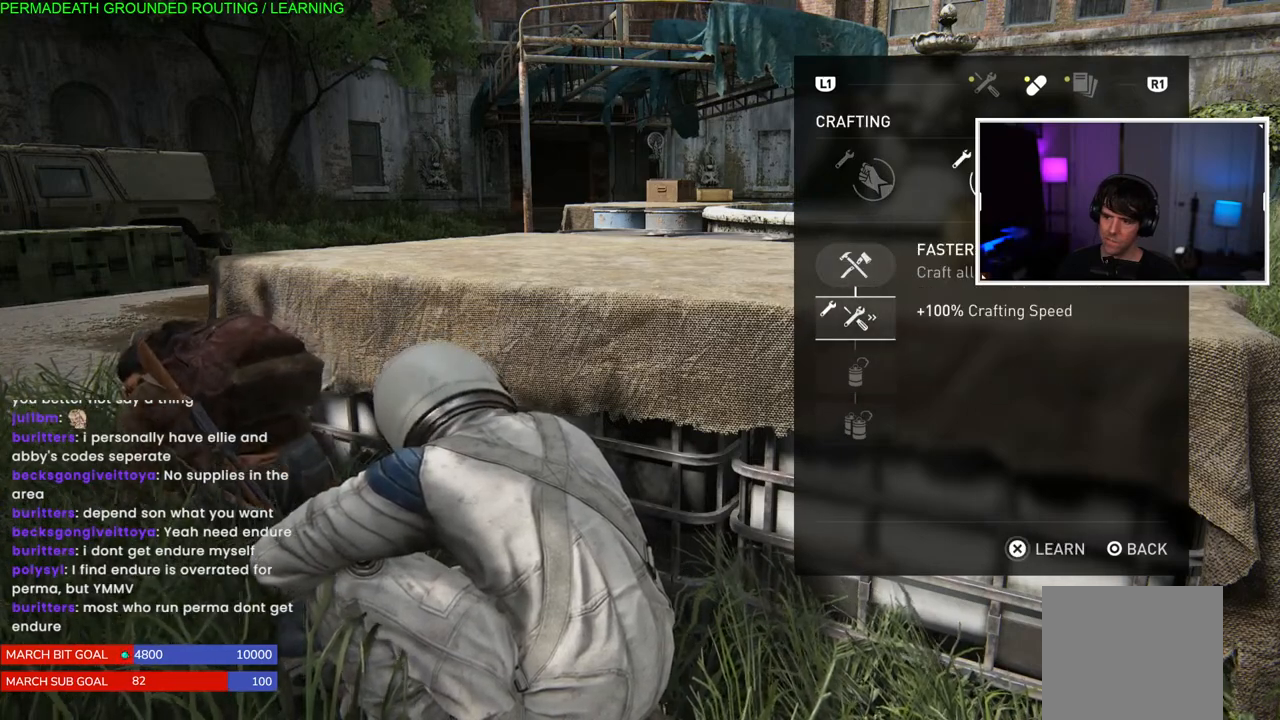
{"buttons": [], "left_stick": "center", "right_stick": "center", "events": [[367, "DPAD_UP", "down"], [483, "DPAD_UP", "up"]]}
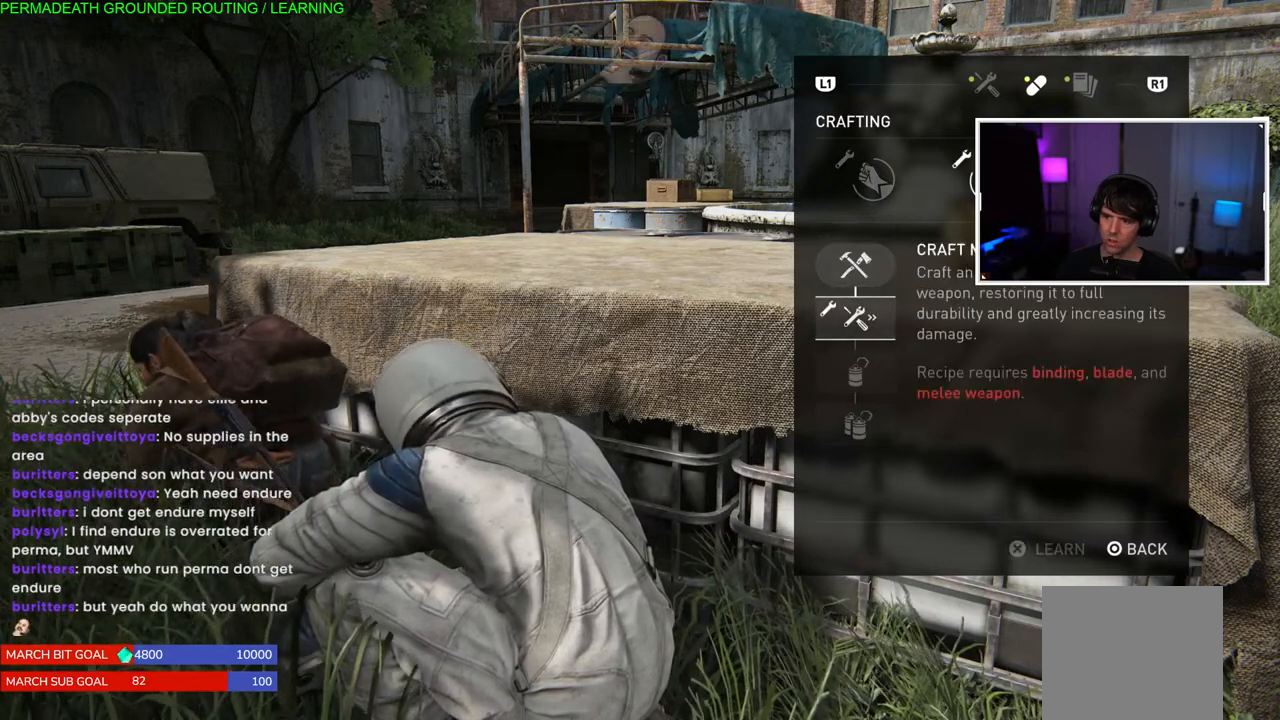
{"buttons": [], "left_stick": "center", "right_stick": "center", "events": [[183, "DPAD_DOWN", "down"], [283, "DPAD_DOWN", "up"], [367, "DPAD_DOWN", "down"], [483, "DPAD_DOWN", "up"]]}
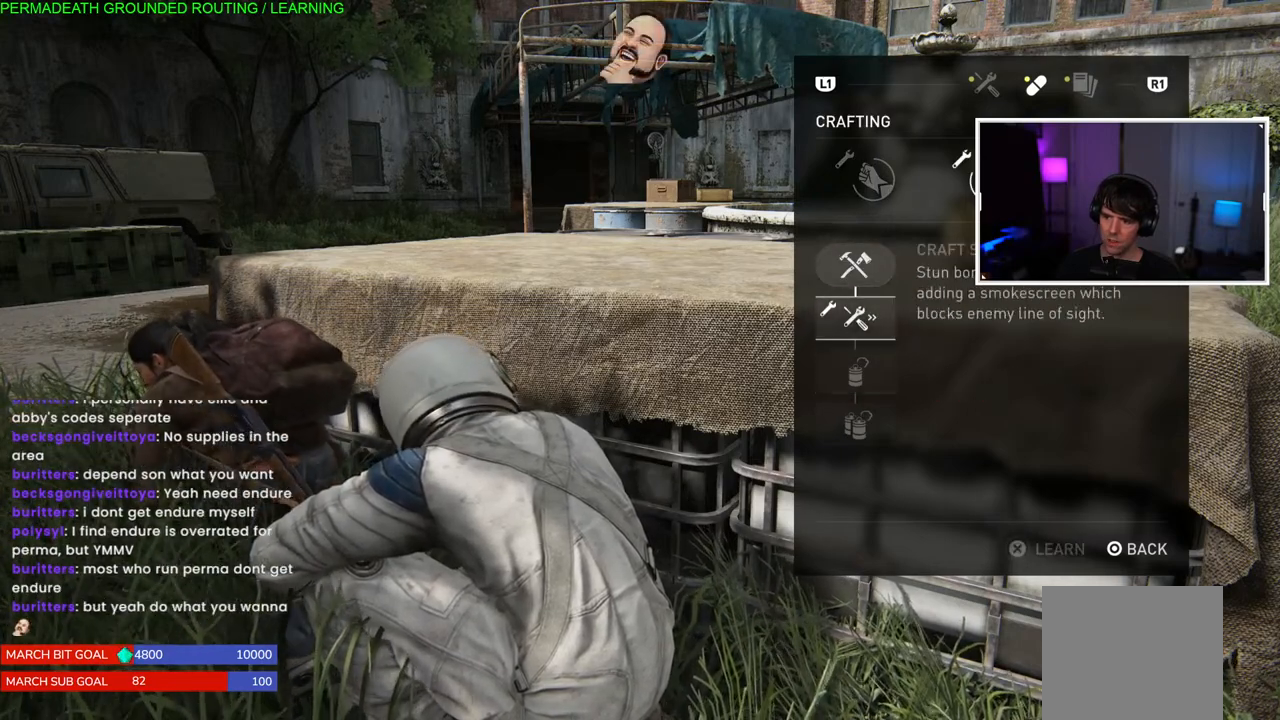
{"buttons": ["DPAD_DOWN"], "left_stick": "center", "right_stick": "center", "events": [[450, "DPAD_DOWN", "down"]]}
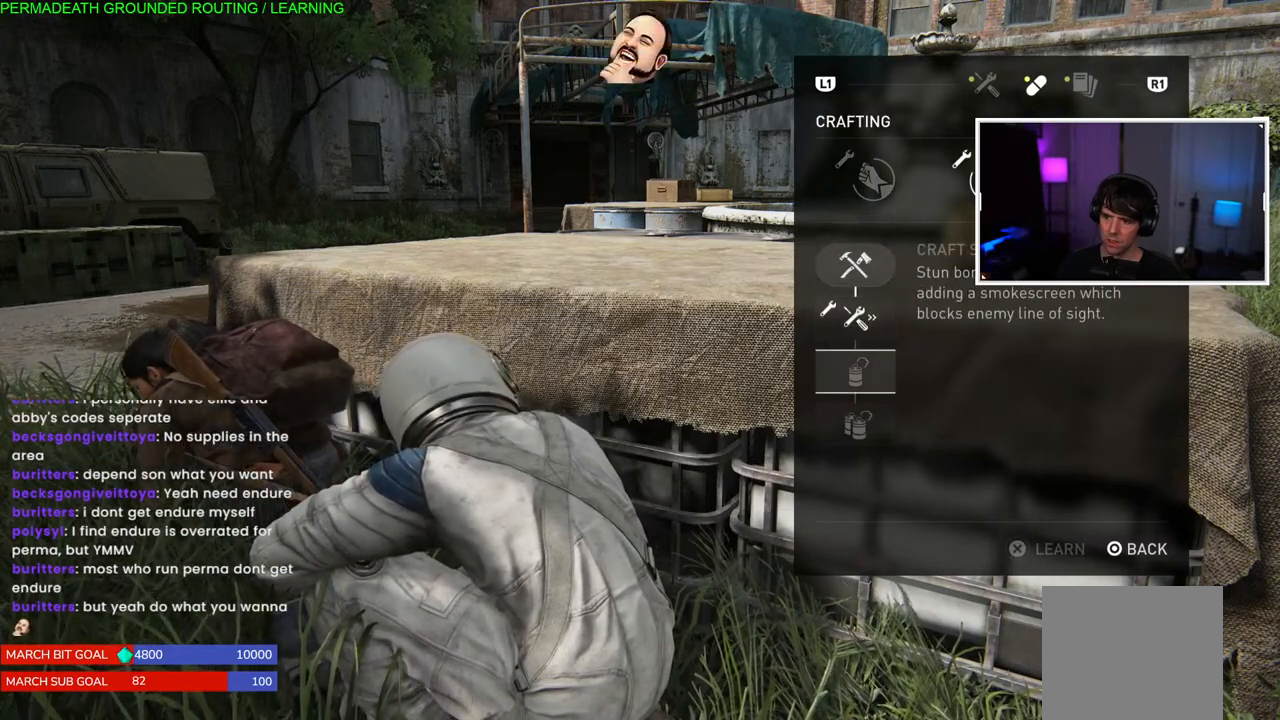
{"buttons": [], "left_stick": "center", "right_stick": "center", "events": [[100, "DPAD_DOWN", "up"]]}
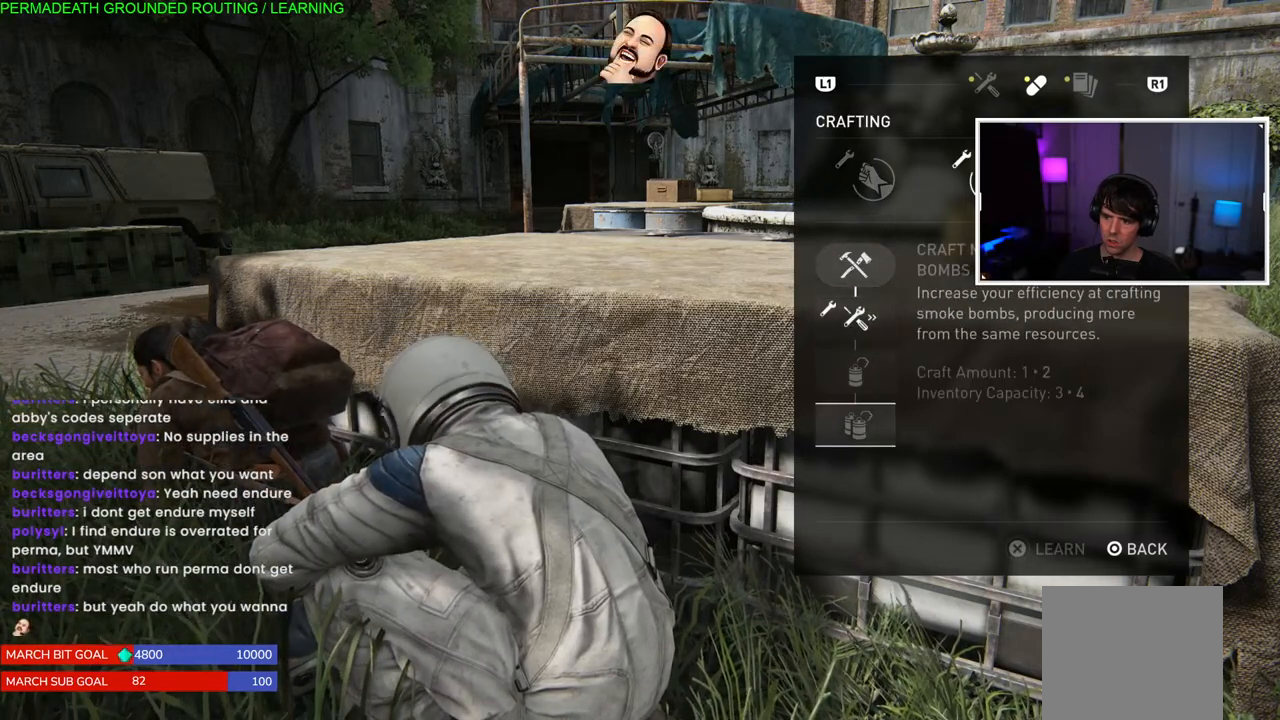
{"buttons": ["DPAD_UP"], "left_stick": "center", "right_stick": "center", "events": [[483, "DPAD_UP", "down"]]}
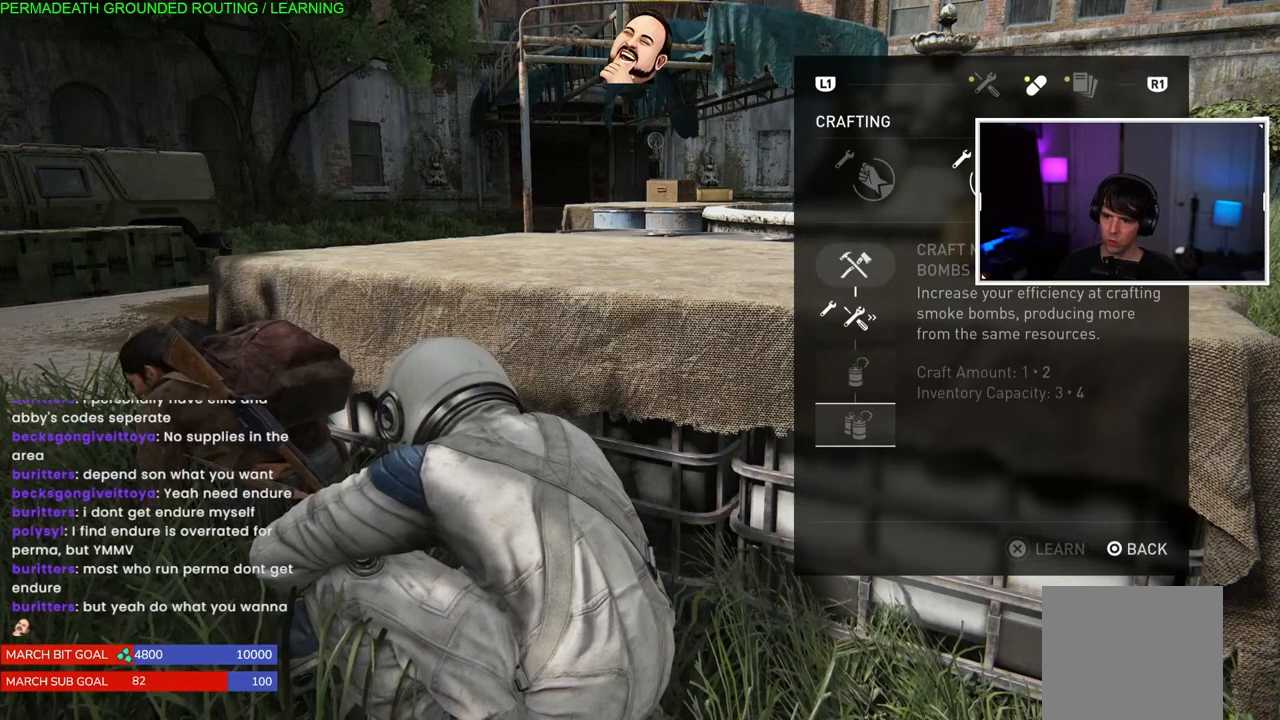
{"buttons": [], "left_stick": "center", "right_stick": "center", "events": [[67, "DPAD_UP", "up"], [333, "DPAD_DOWN", "down"], [467, "DPAD_DOWN", "up"]]}
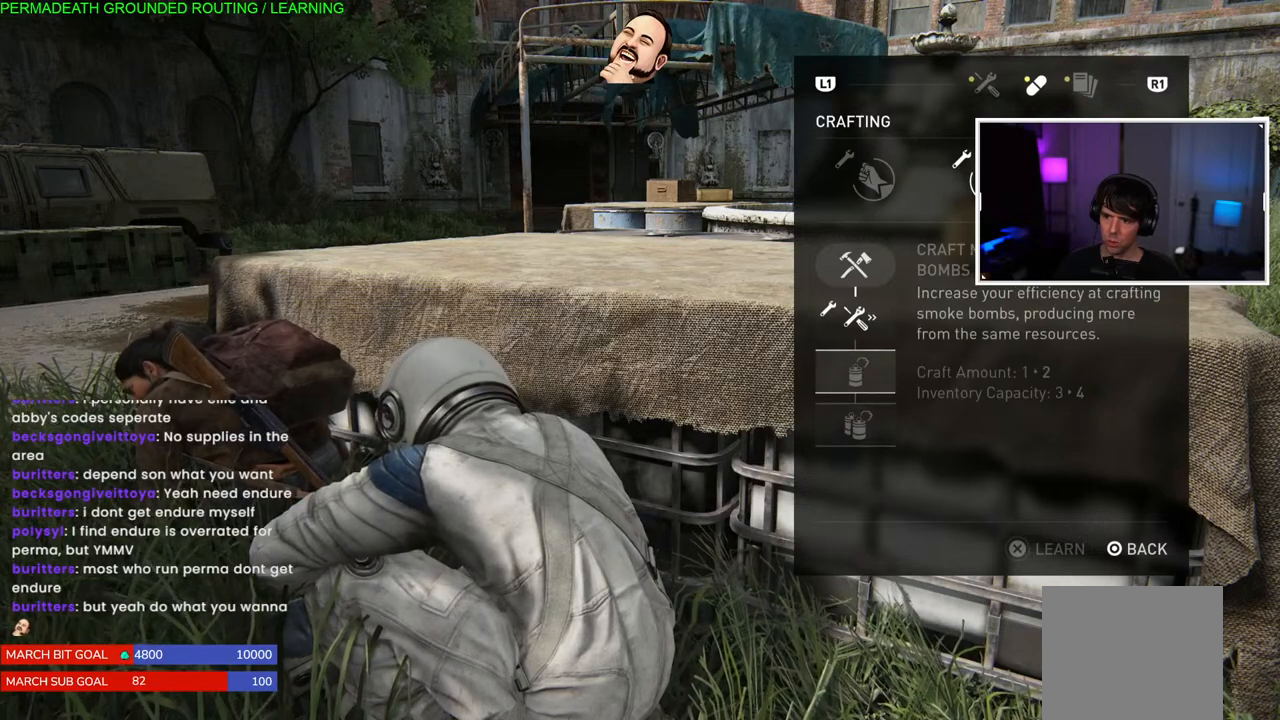
{"buttons": [], "left_stick": "center", "right_stick": "center", "events": [[167, "DPAD_UP", "down"], [300, "DPAD_UP", "up"], [383, "DPAD_UP", "down"], [467, "DPAD_UP", "up"]]}
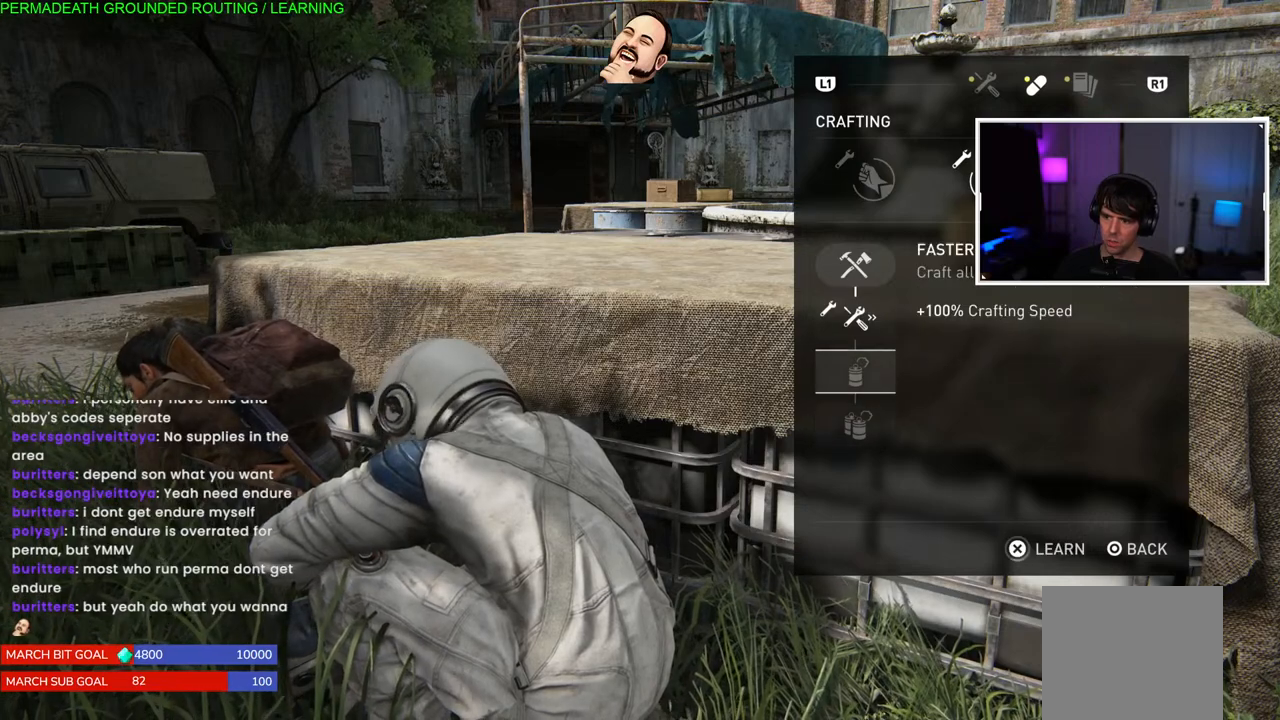
{"buttons": [], "left_stick": "center", "right_stick": "center", "events": [[83, "DPAD_UP", "down"], [183, "DPAD_UP", "up"], [300, "DPAD_RIGHT", "down"], [450, "DPAD_RIGHT", "up"]]}
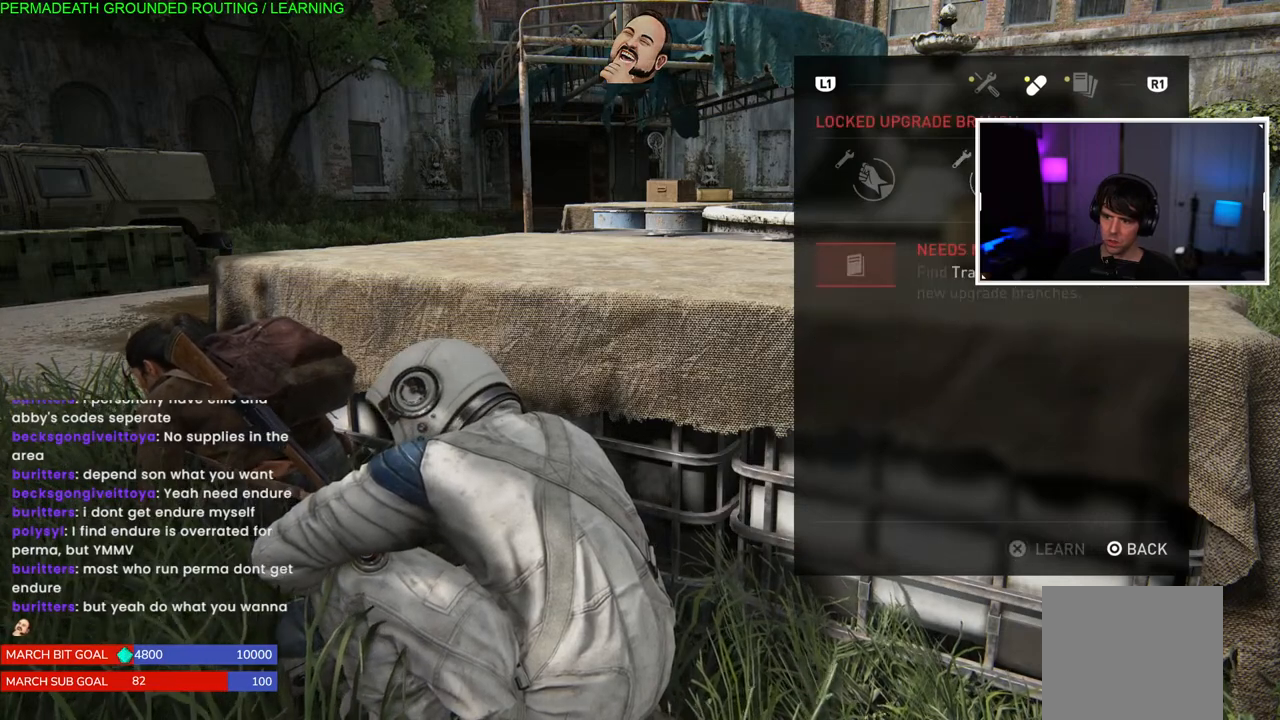
{"buttons": [], "left_stick": "center", "right_stick": "center", "events": [[383, "DPAD_LEFT", "down"], [500, "DPAD_LEFT", "up"]]}
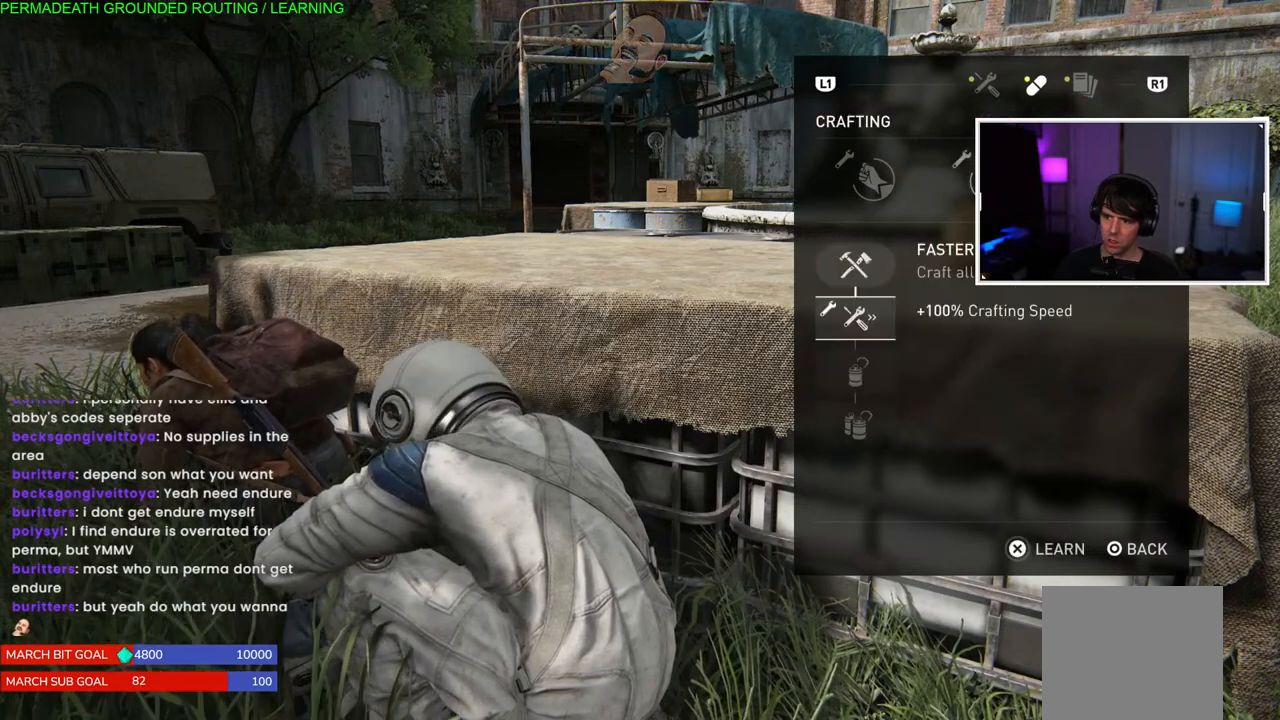
{"buttons": [], "left_stick": "center", "right_stick": "center", "events": [[83, "DPAD_LEFT", "down"], [217, "DPAD_LEFT", "up"]]}
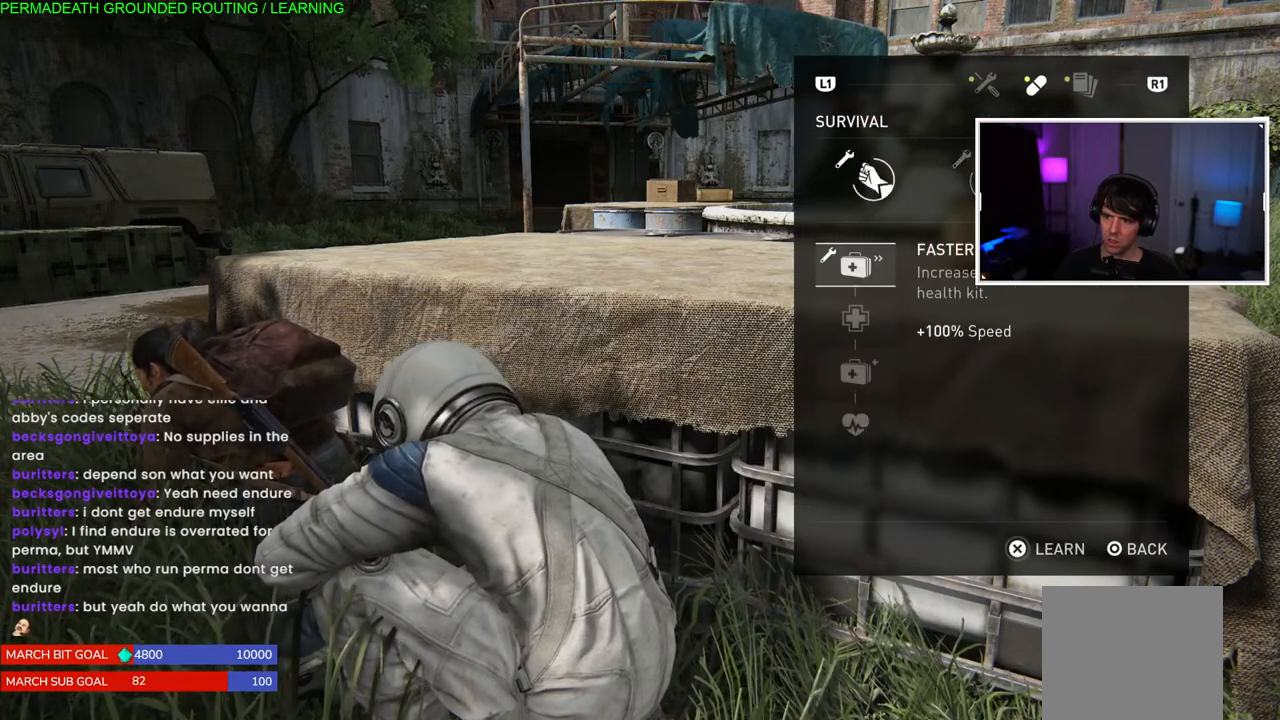
{"buttons": [], "left_stick": "center", "right_stick": "center", "events": []}
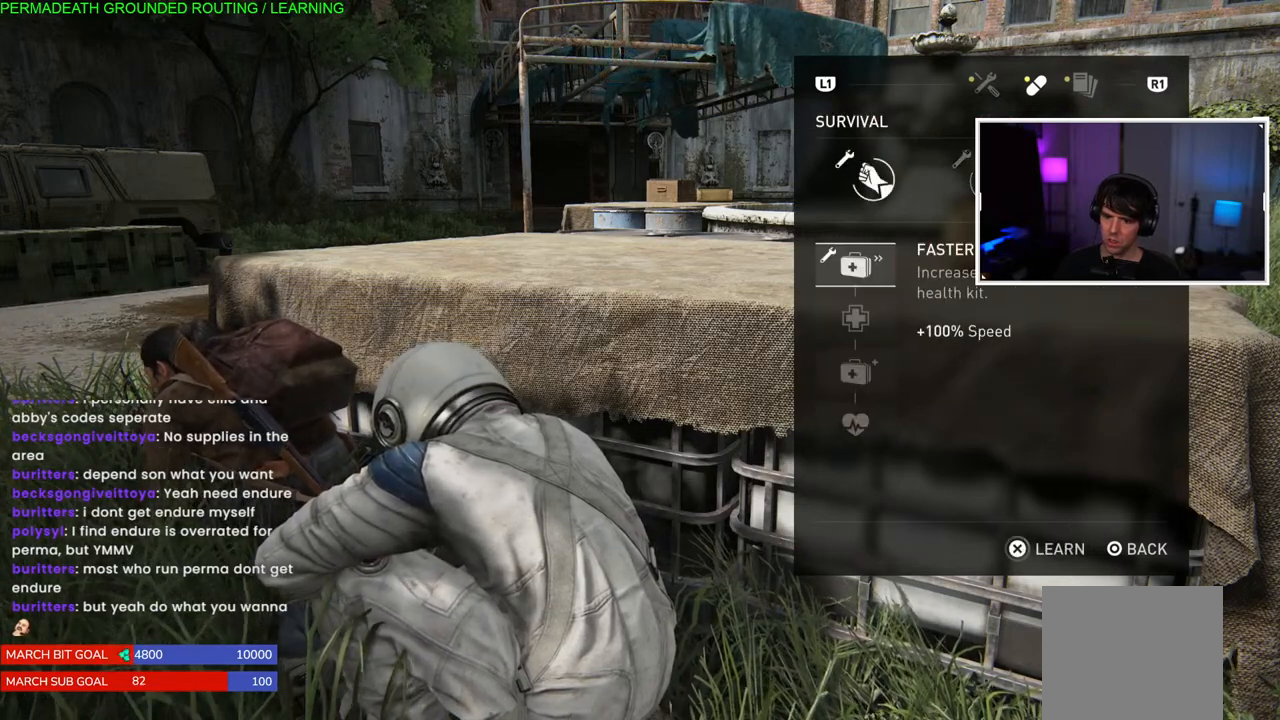
{"buttons": [], "left_stick": "center", "right_stick": "center", "events": []}
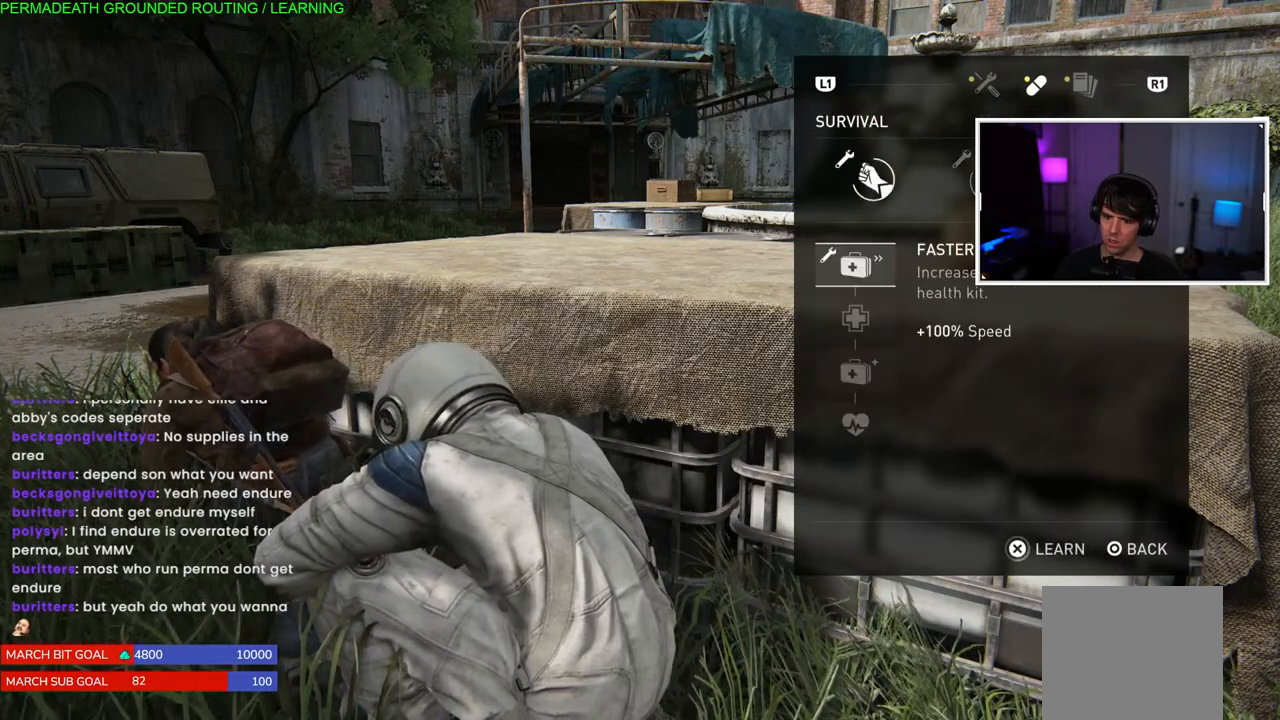
{"buttons": [], "left_stick": "center", "right_stick": "center", "events": []}
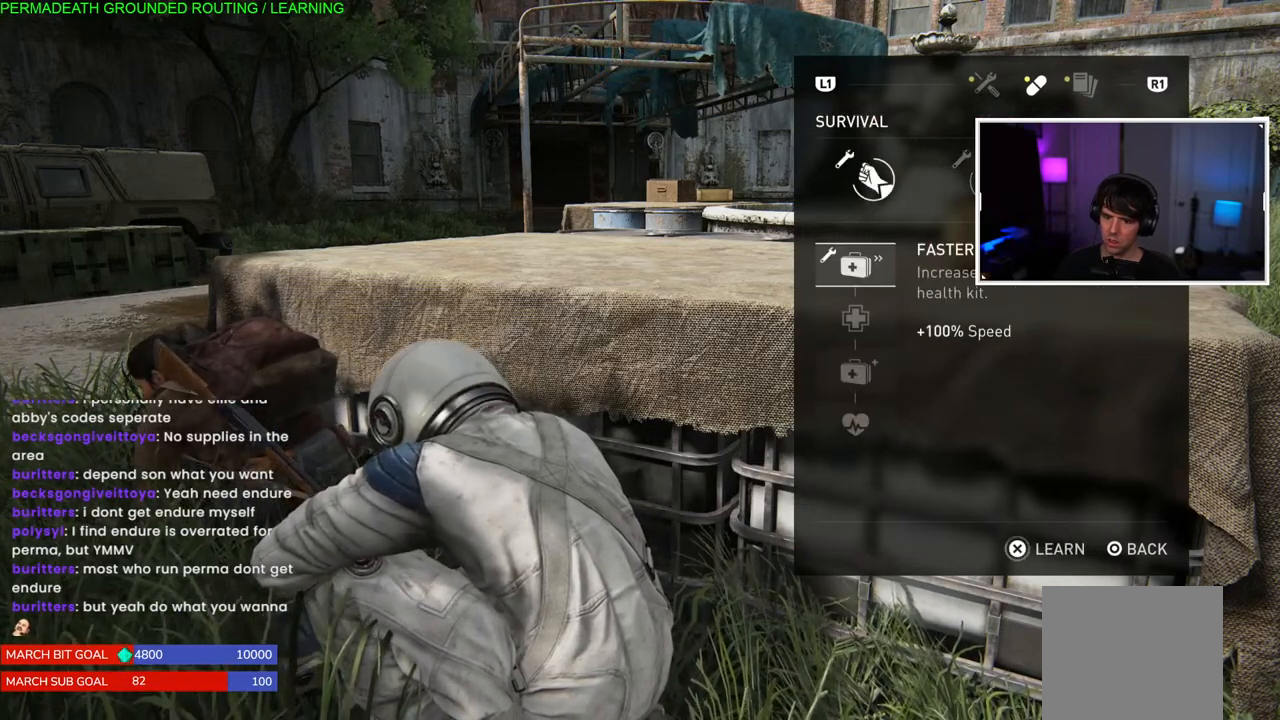
{"buttons": [], "left_stick": "center", "right_stick": "center", "events": [[350, "DPAD_DOWN", "down"], [433, "DPAD_DOWN", "up"]]}
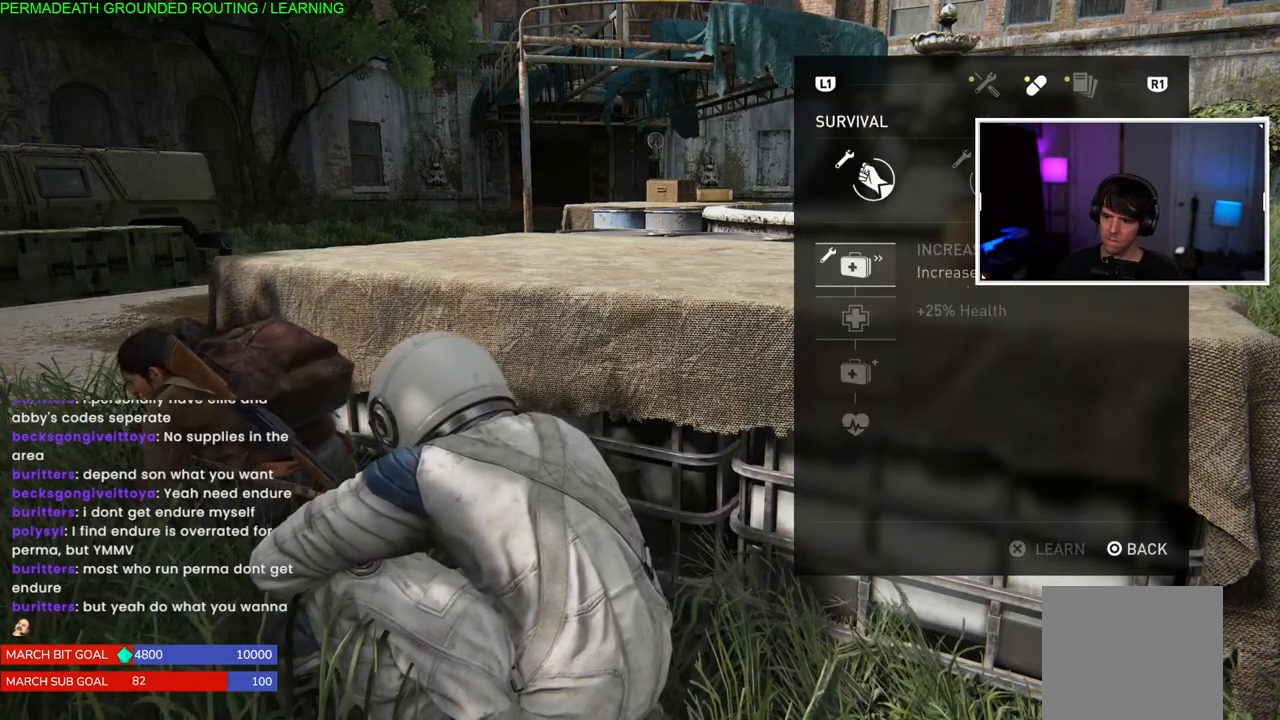
{"buttons": [], "left_stick": "center", "right_stick": "center", "events": []}
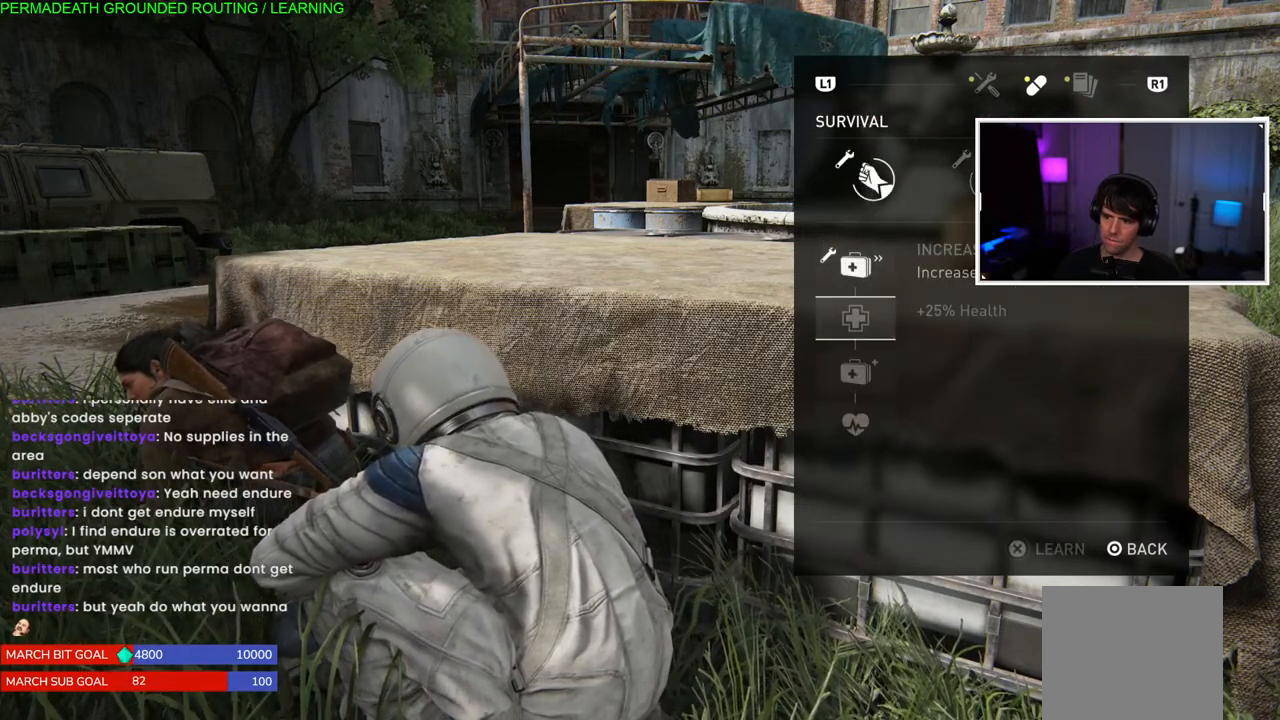
{"buttons": [], "left_stick": "center", "right_stick": "center", "events": [[83, "DPAD_DOWN", "down"], [217, "DPAD_DOWN", "up"]]}
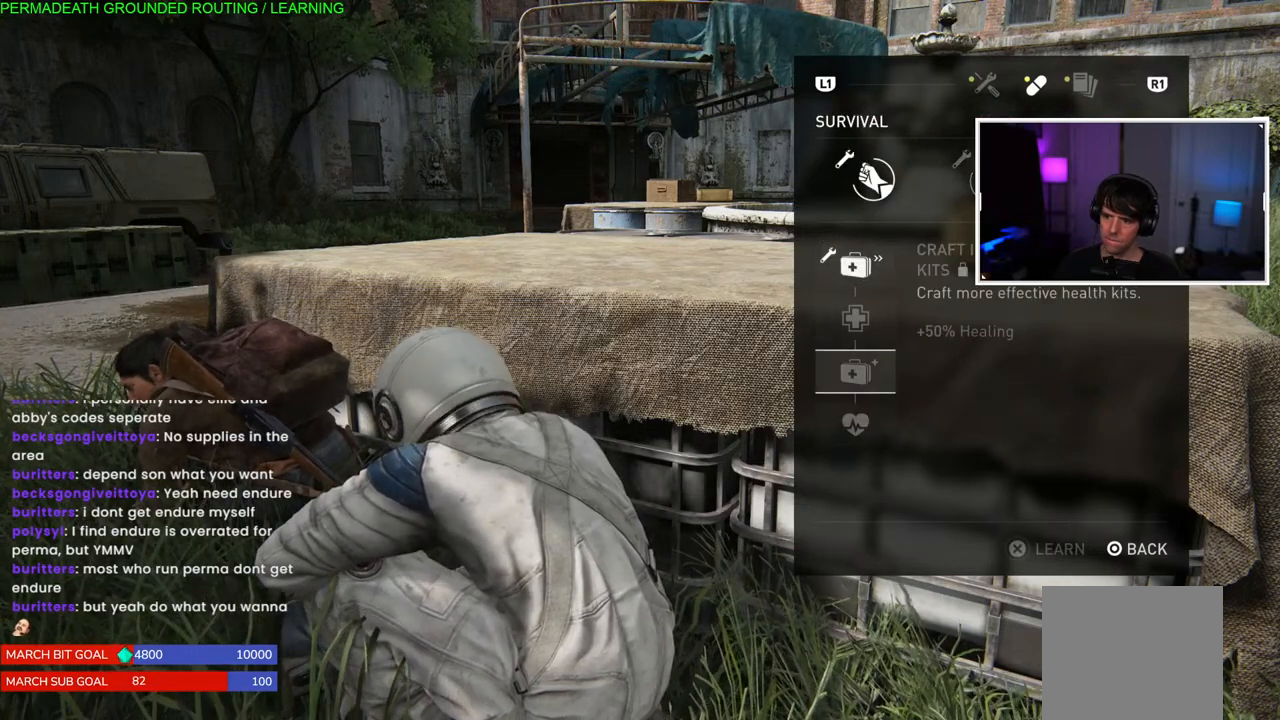
{"buttons": [], "left_stick": "center", "right_stick": "center", "events": []}
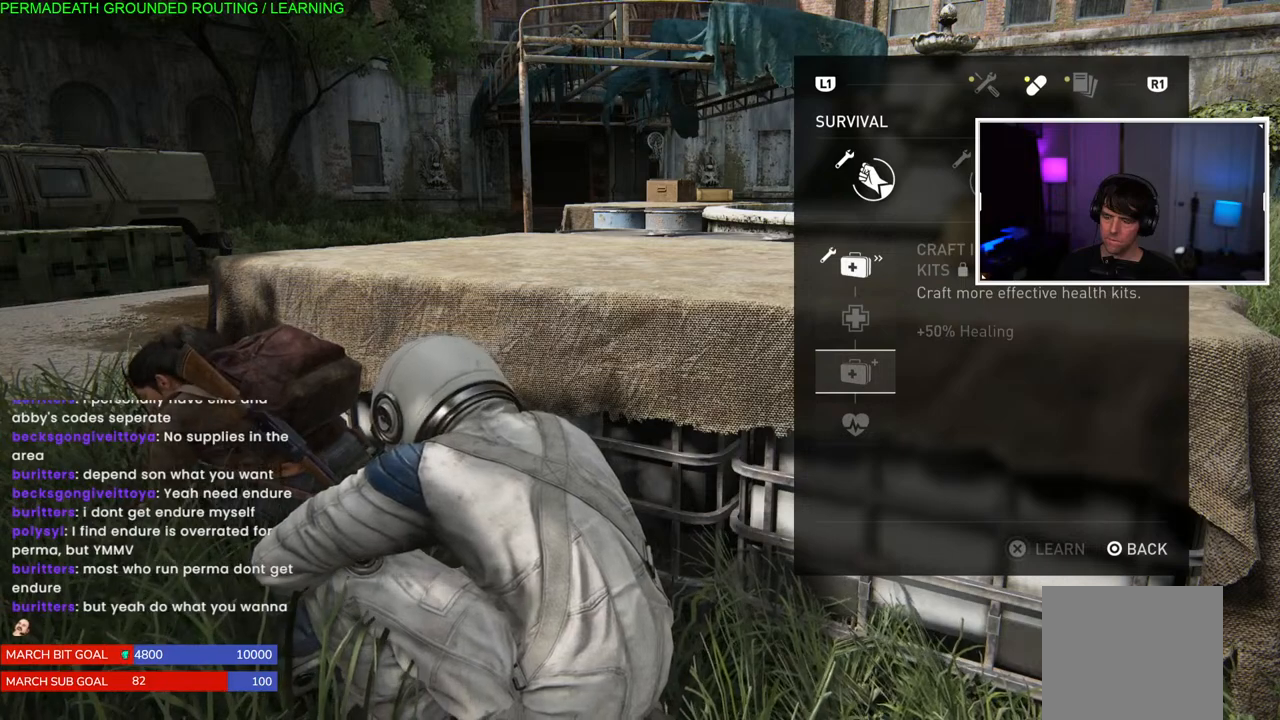
{"buttons": [], "left_stick": "center", "right_stick": "center", "events": [[183, "DPAD_UP", "down"], [283, "DPAD_UP", "up"], [367, "DPAD_UP", "down"], [483, "DPAD_UP", "up"]]}
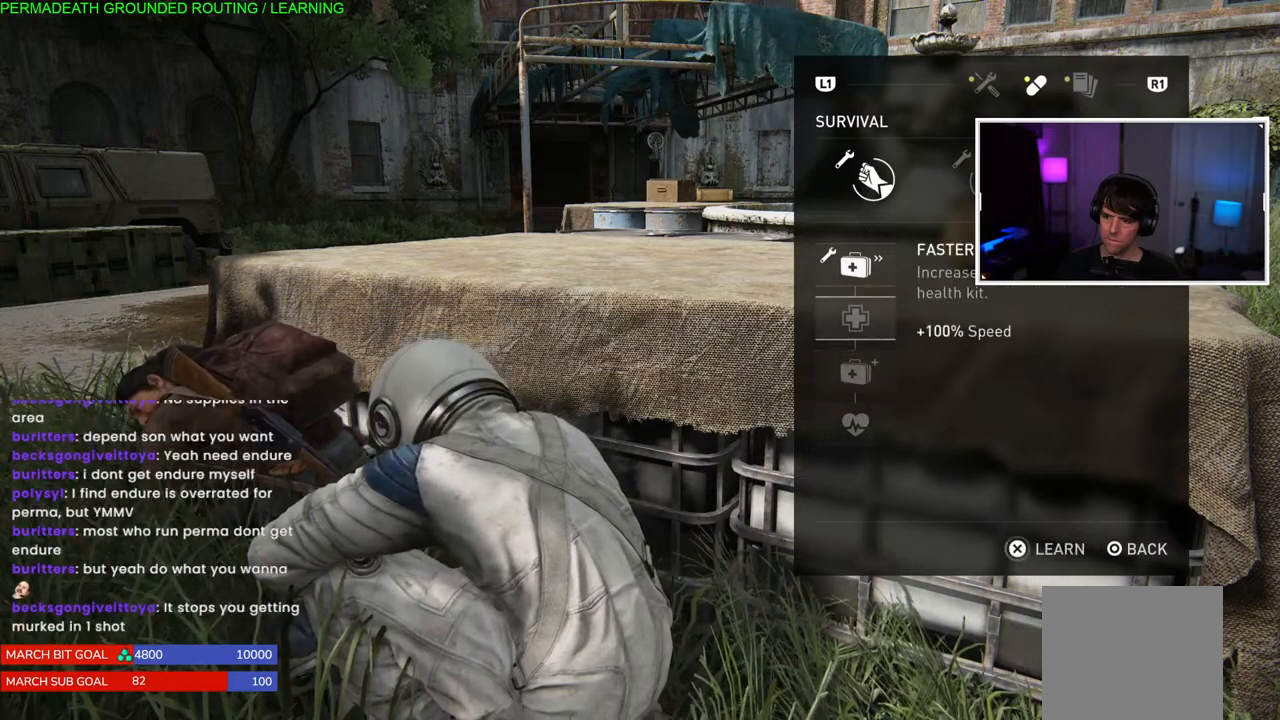
{"buttons": [], "left_stick": "center", "right_stick": "center", "events": []}
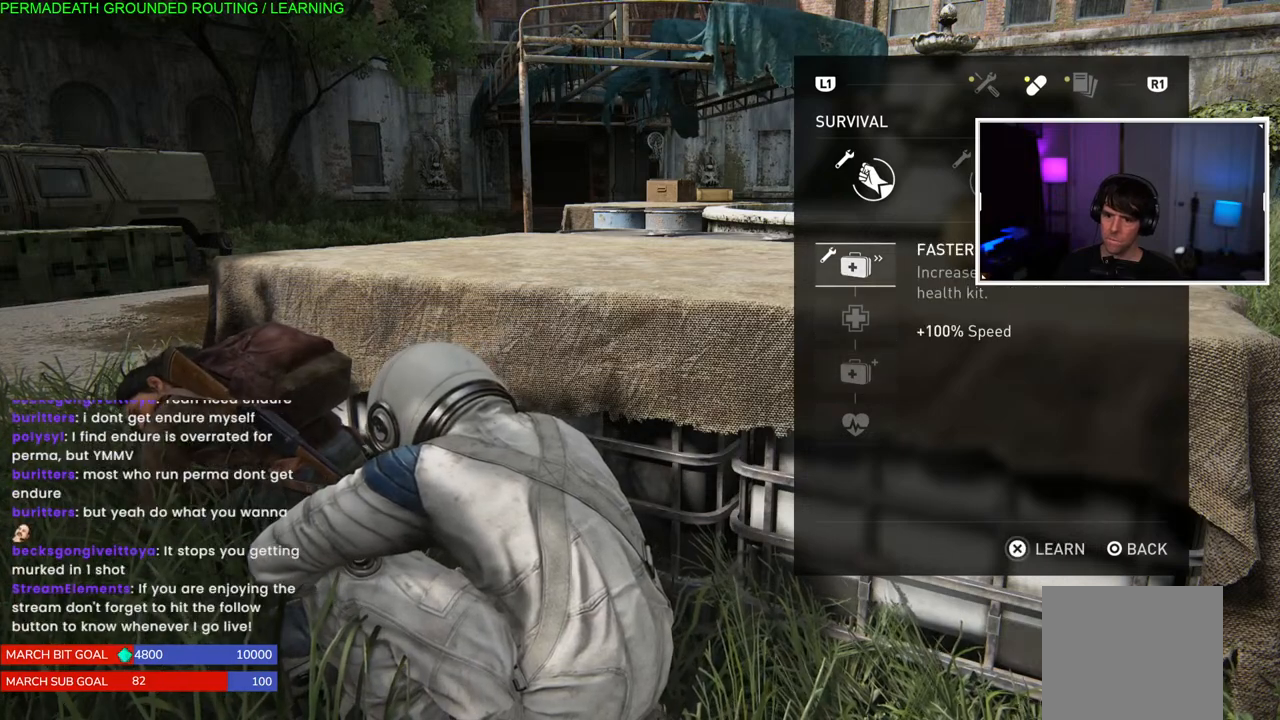
{"buttons": ["DPAD_DOWN"], "left_stick": "center", "right_stick": "center", "events": [[467, "DPAD_DOWN", "down"]]}
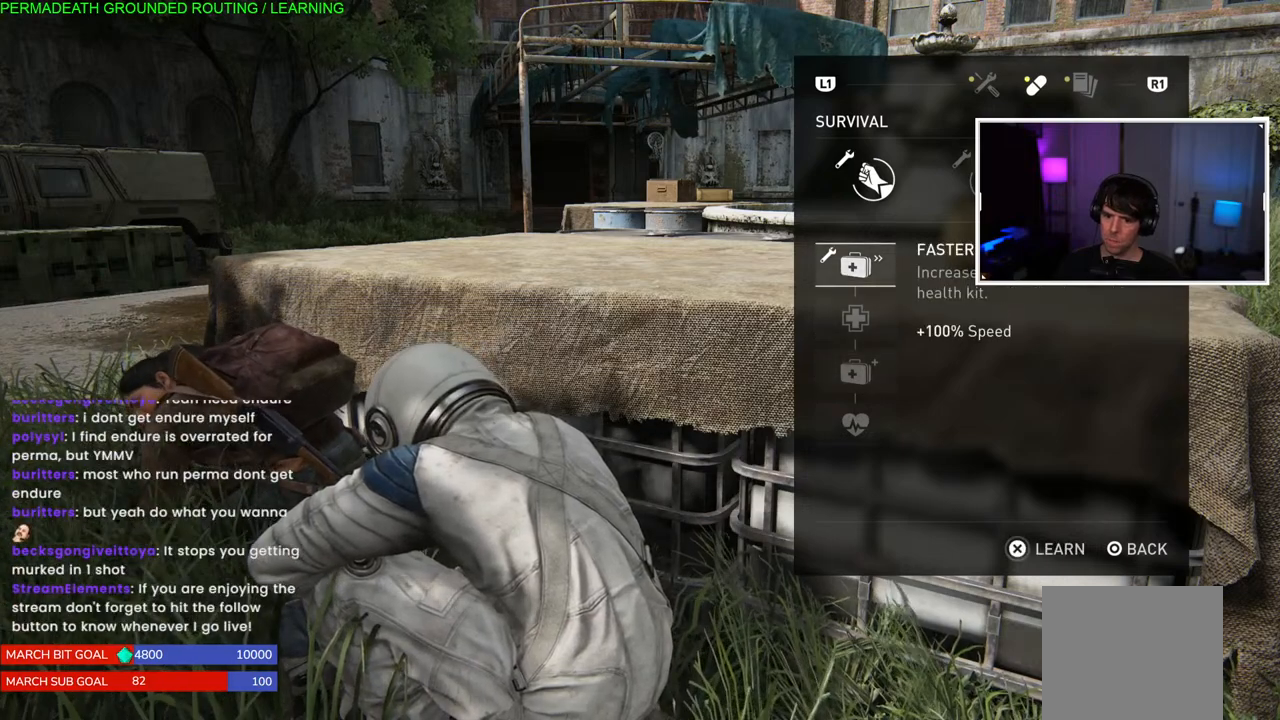
{"buttons": [], "left_stick": "center", "right_stick": "center", "events": [[33, "DPAD_DOWN", "up"], [133, "DPAD_DOWN", "down"], [250, "DPAD_DOWN", "up"], [350, "DPAD_DOWN", "down"], [433, "DPAD_DOWN", "up"]]}